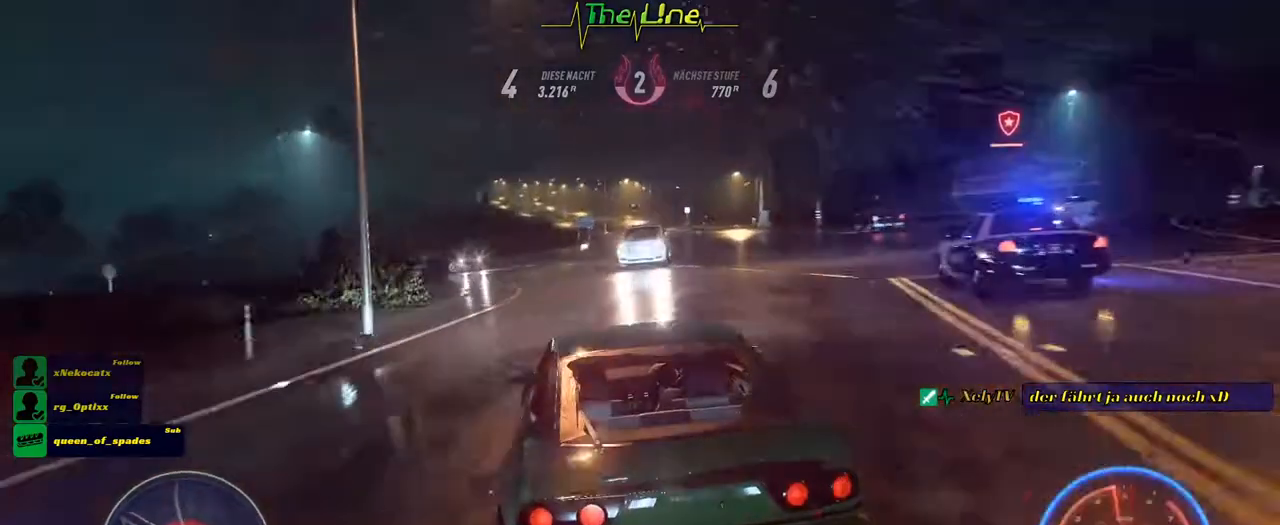
Gameplay with a controller (Xbox layout); each line is a JSON object with the inputs held at the frame after it. "events" lists button and stick changes between this image and that frame as [ms after this image, input, new state], when the widget could be followed in between.
{"buttons": ["R2"], "left_stick": "left", "right_stick": "center", "events": []}
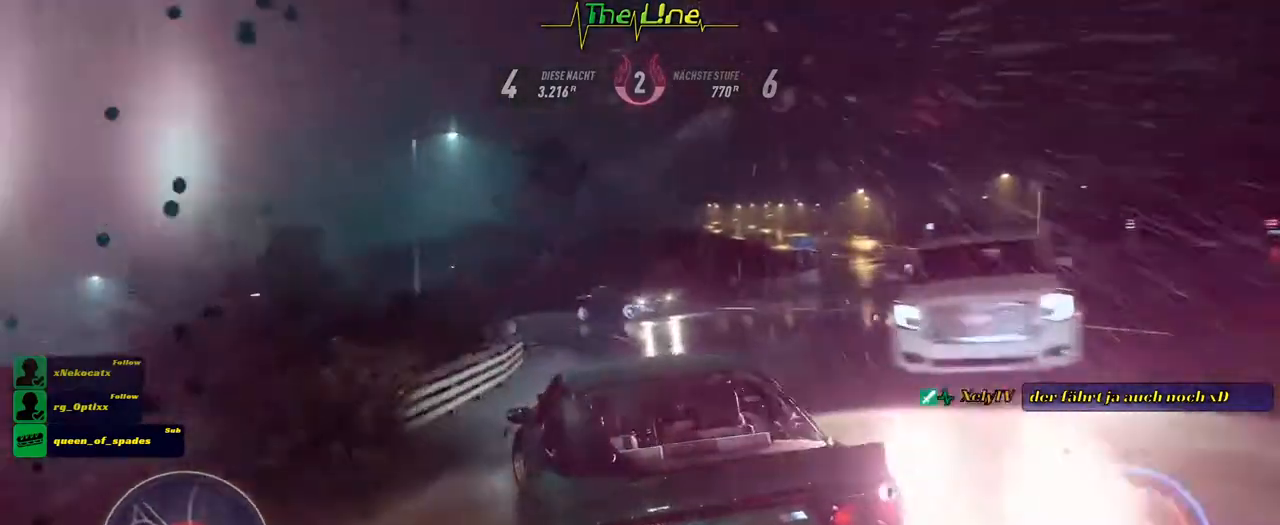
{"buttons": ["R2"], "left_stick": "right", "right_stick": "center", "events": [[33, "left_stick", "center"], [484, "left_stick", "right"]]}
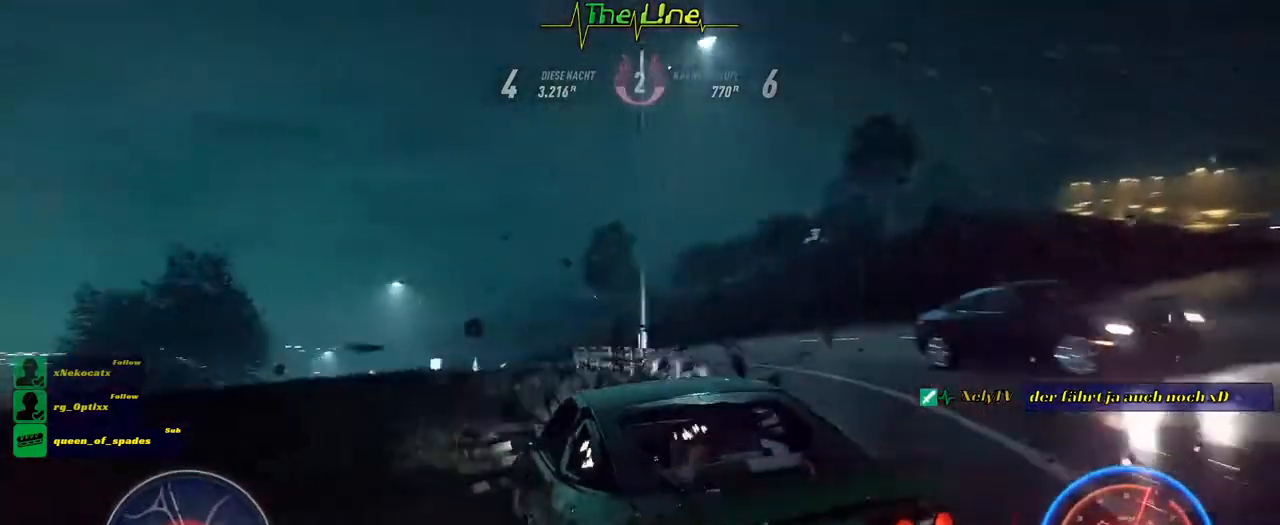
{"buttons": ["R2"], "left_stick": "center", "right_stick": "center", "events": [[367, "left_stick", "center"]]}
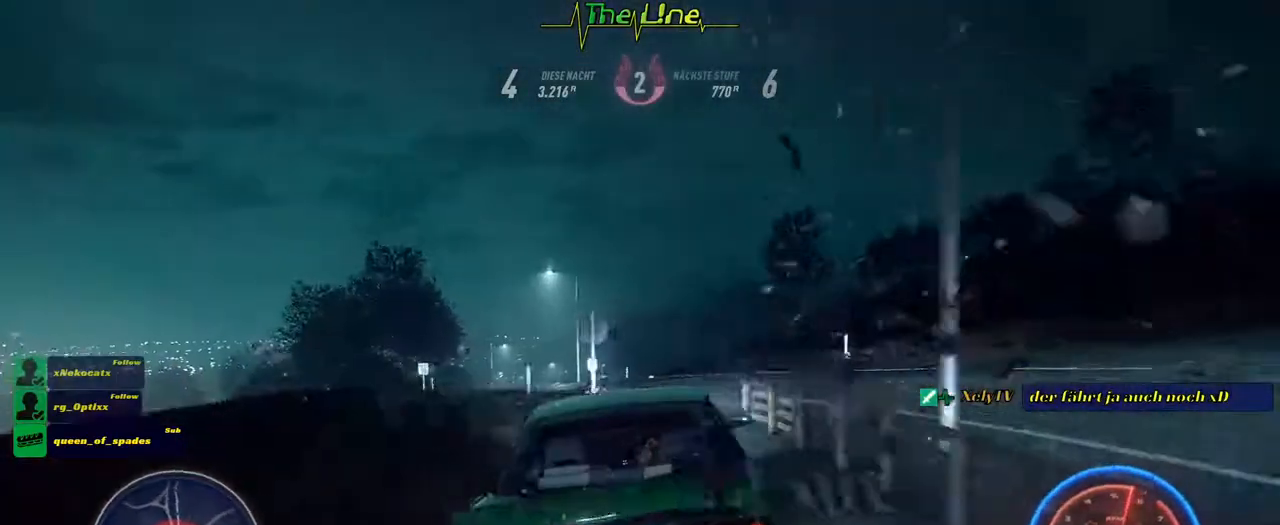
{"buttons": ["R2"], "left_stick": "up-left", "right_stick": "center", "events": [[250, "left_stick", "left"], [400, "left_stick", "up-left"]]}
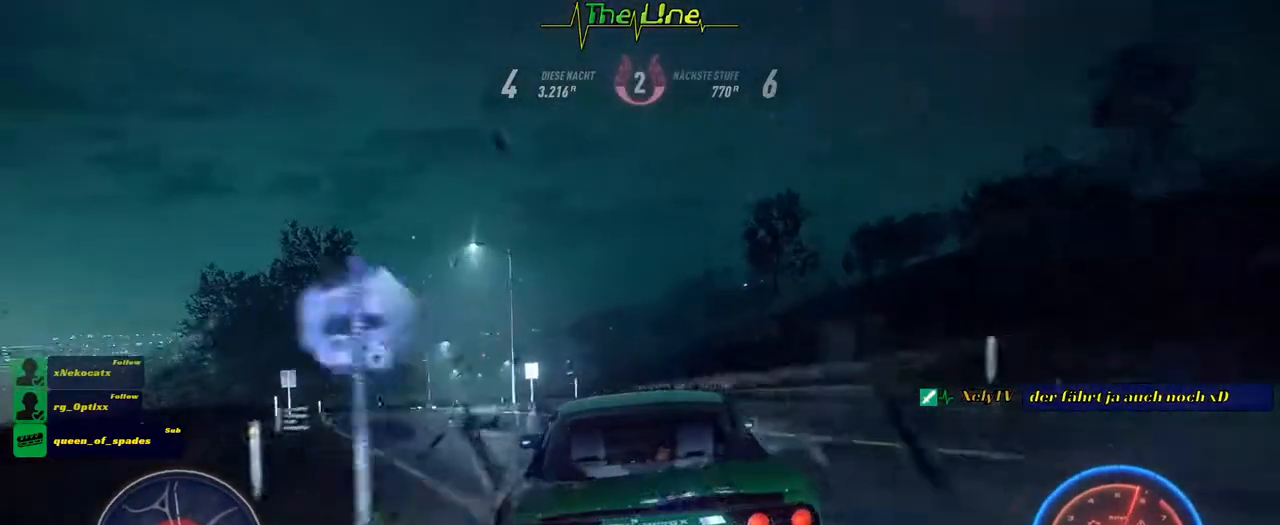
{"buttons": ["R2"], "left_stick": "center", "right_stick": "center", "events": [[217, "left_stick", "center"]]}
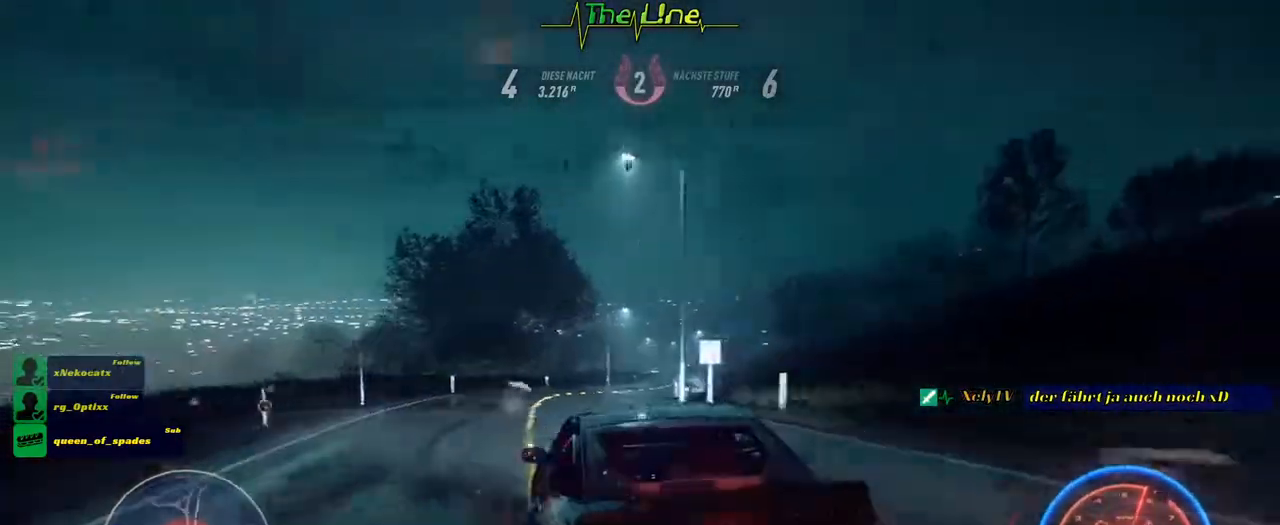
{"buttons": ["R2"], "left_stick": "right", "right_stick": "center", "events": [[417, "left_stick", "right"]]}
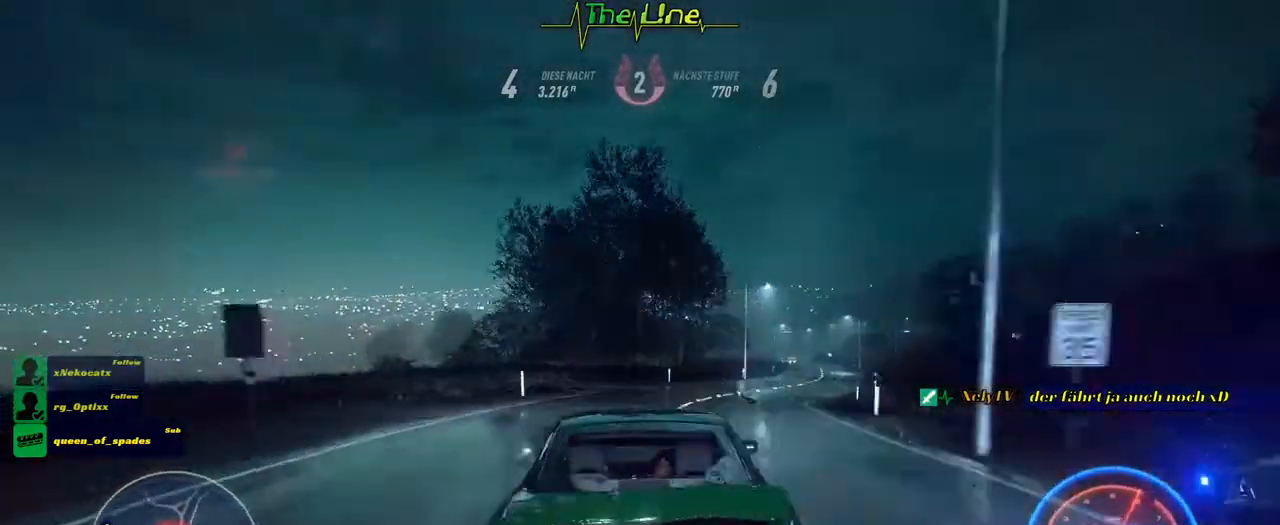
{"buttons": ["R2"], "left_stick": "left", "right_stick": "center", "events": [[67, "left_stick", "center"], [417, "left_stick", "left"]]}
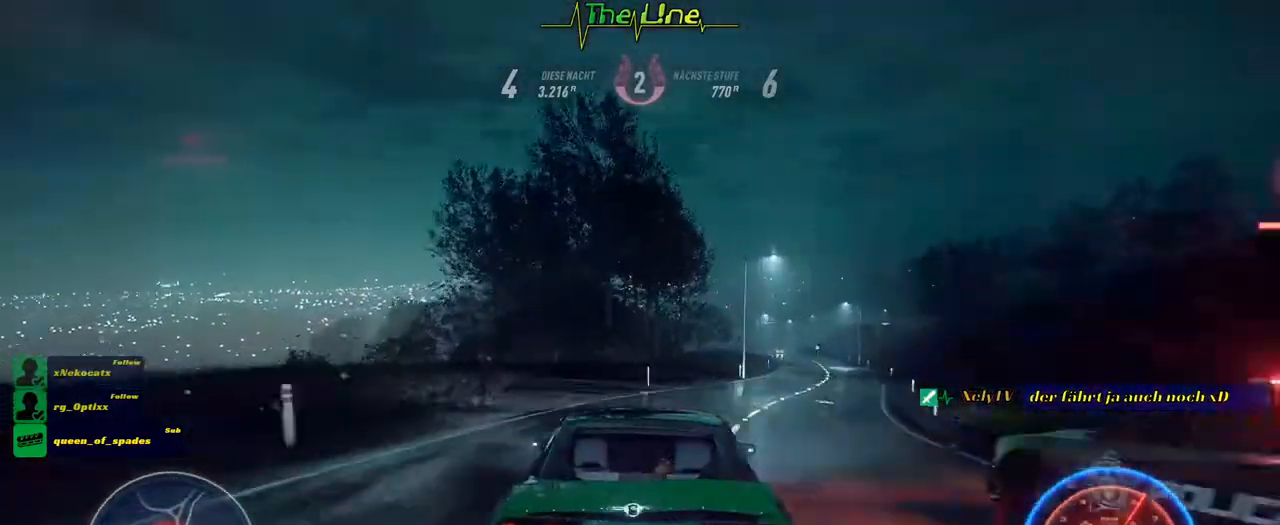
{"buttons": ["R2"], "left_stick": "left", "right_stick": "center", "events": []}
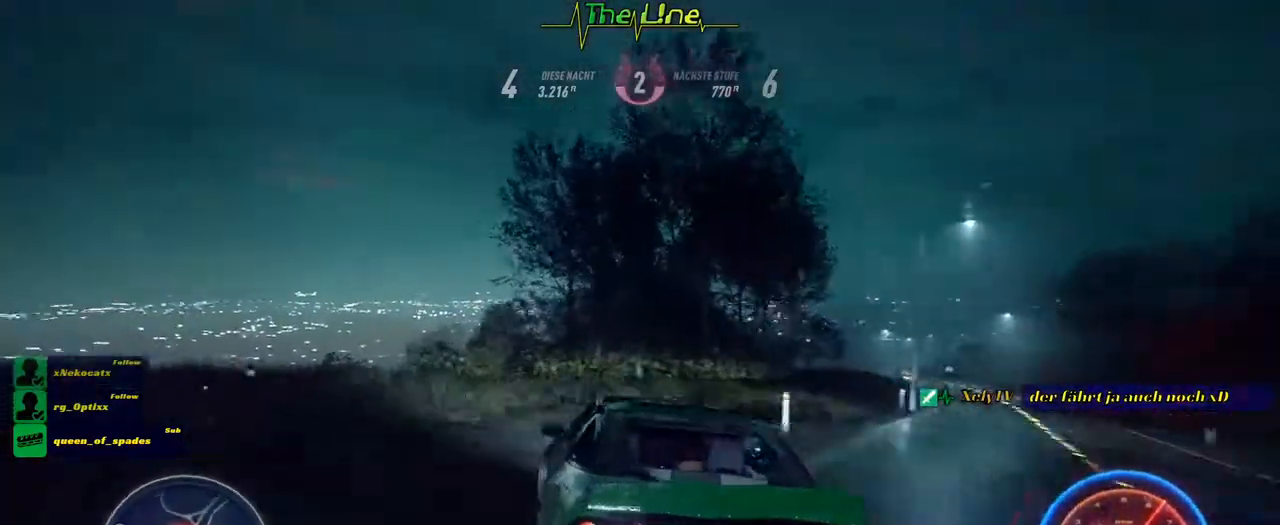
{"buttons": ["R2"], "left_stick": "center", "right_stick": "center", "events": [[34, "left_stick", "center"], [301, "left_stick", "left"], [451, "left_stick", "center"]]}
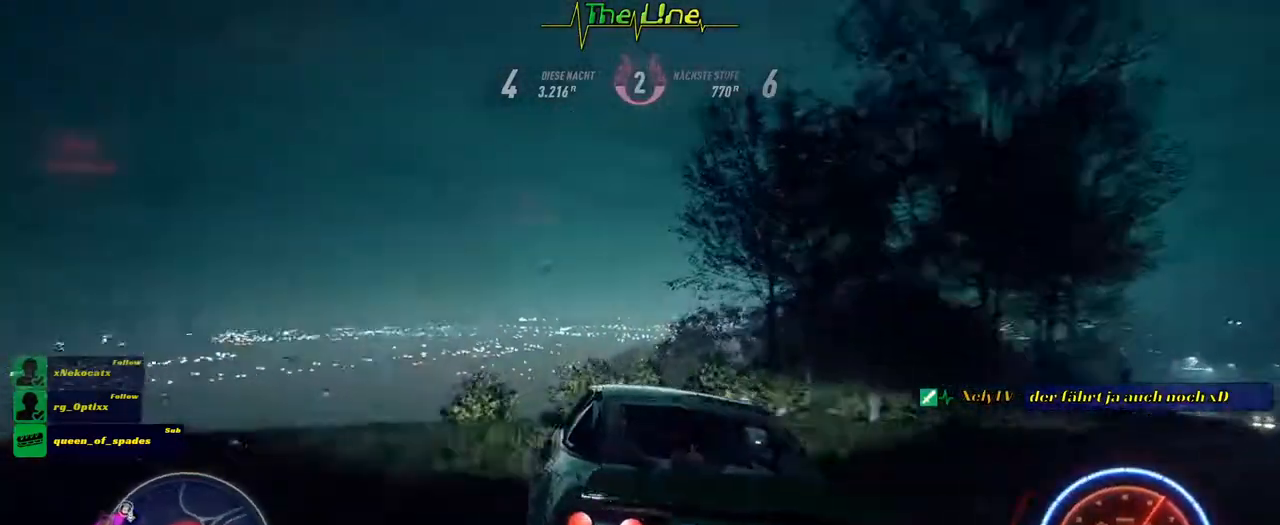
{"buttons": ["R2"], "left_stick": "center", "right_stick": "center", "events": []}
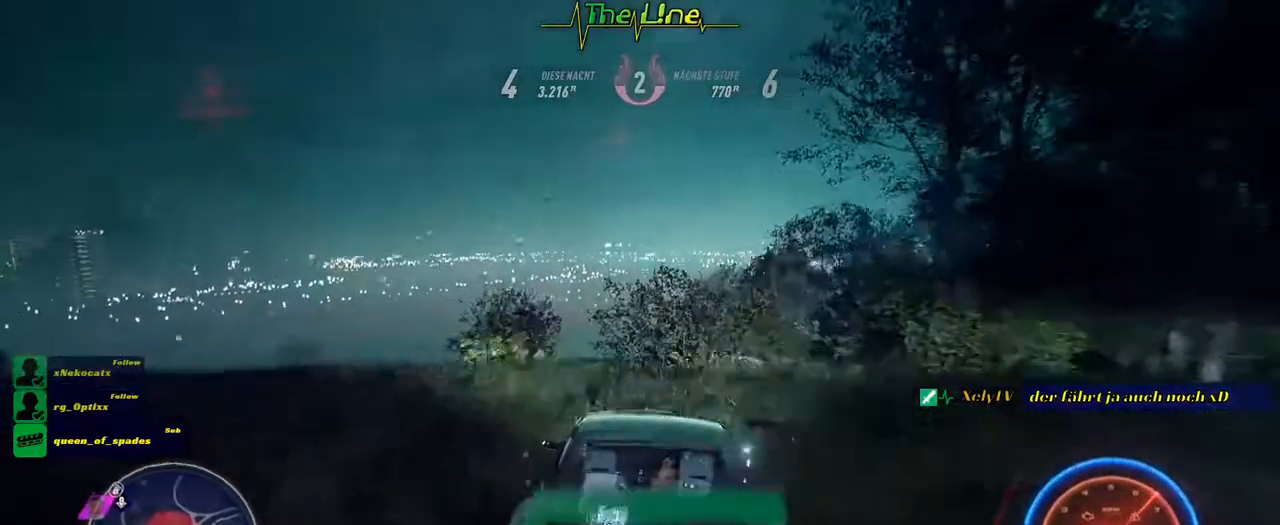
{"buttons": ["R2"], "left_stick": "up-left", "right_stick": "center", "events": [[351, "left_stick", "left"], [401, "left_stick", "up-left"]]}
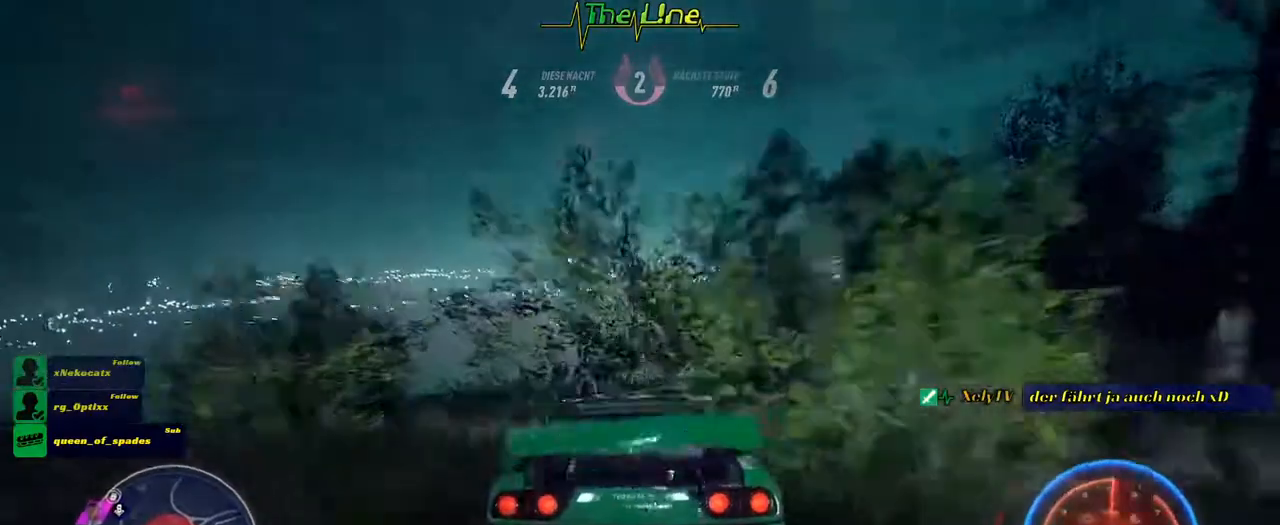
{"buttons": ["R2"], "left_stick": "center", "right_stick": "center", "events": [[33, "left_stick", "center"]]}
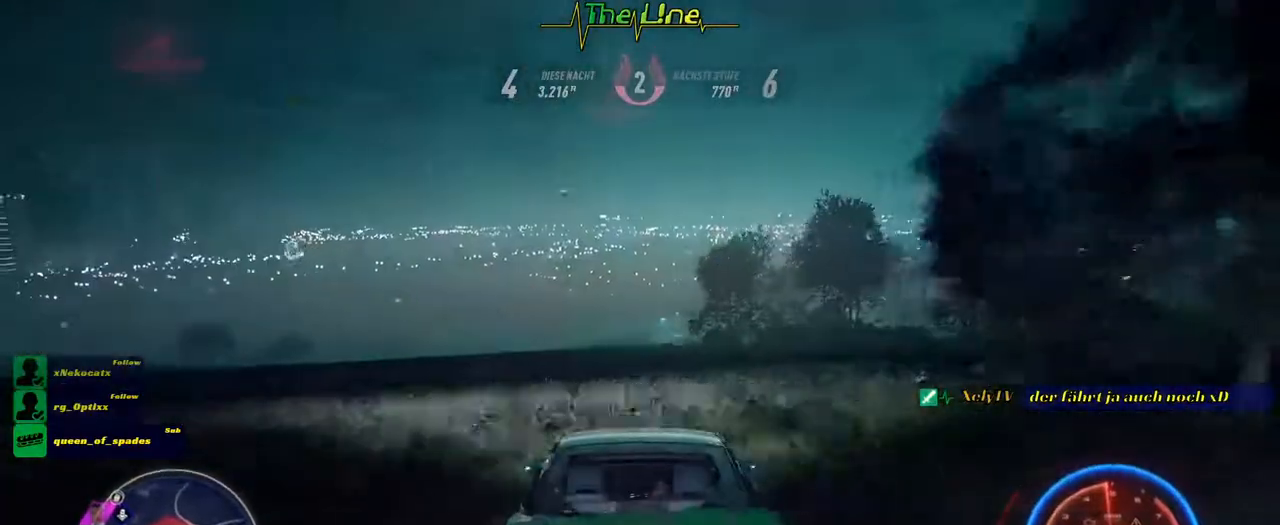
{"buttons": ["R2"], "left_stick": "center", "right_stick": "center", "events": []}
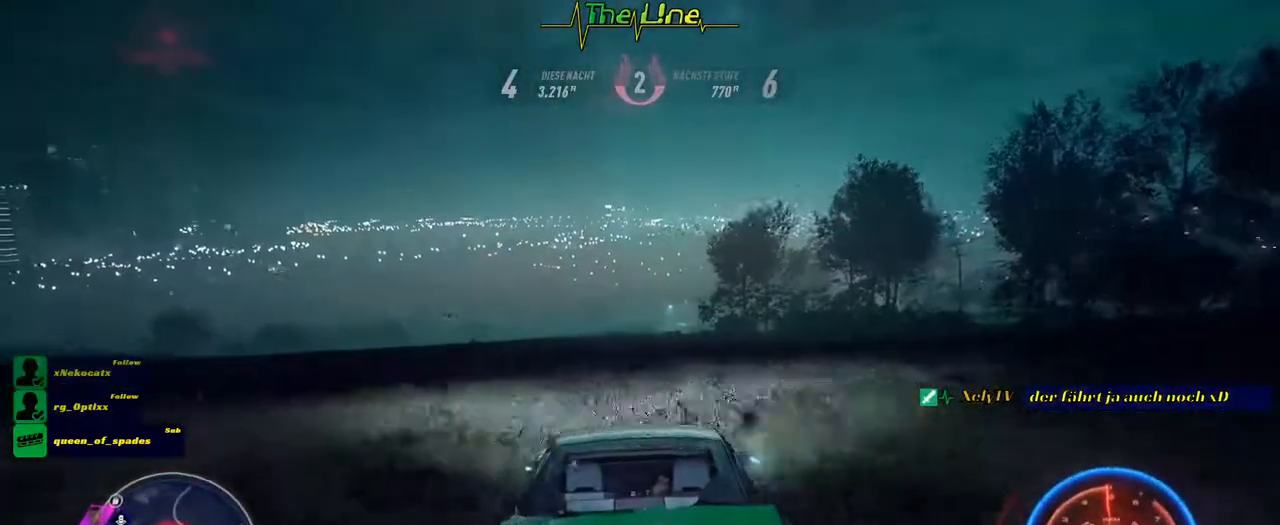
{"buttons": ["R2"], "left_stick": "center", "right_stick": "center", "events": []}
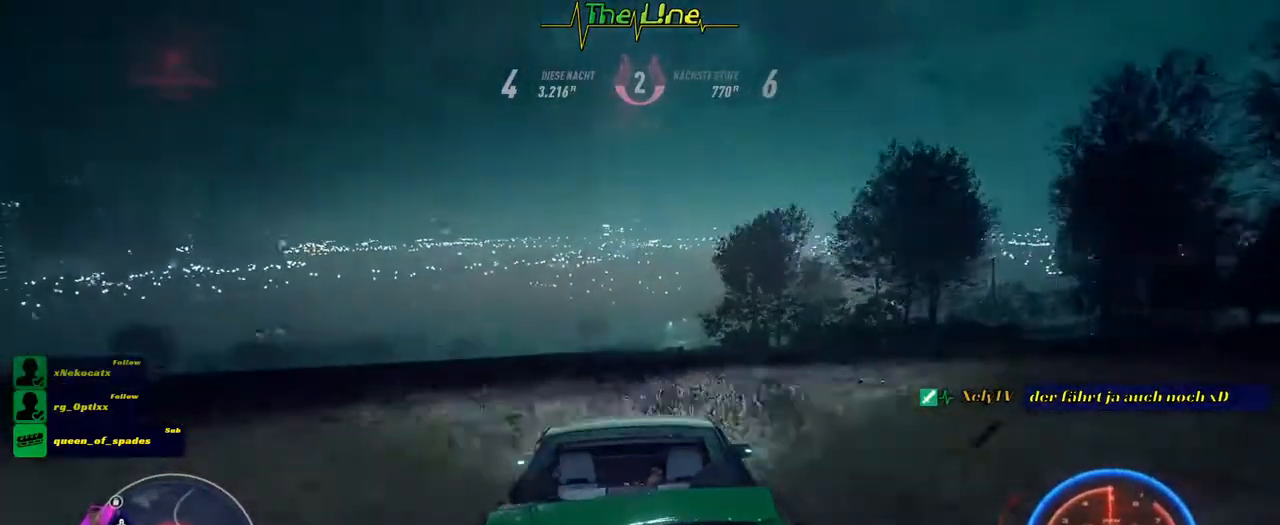
{"buttons": ["R2"], "left_stick": "center", "right_stick": "center", "events": [[17, "left_stick", "right"], [384, "left_stick", "center"]]}
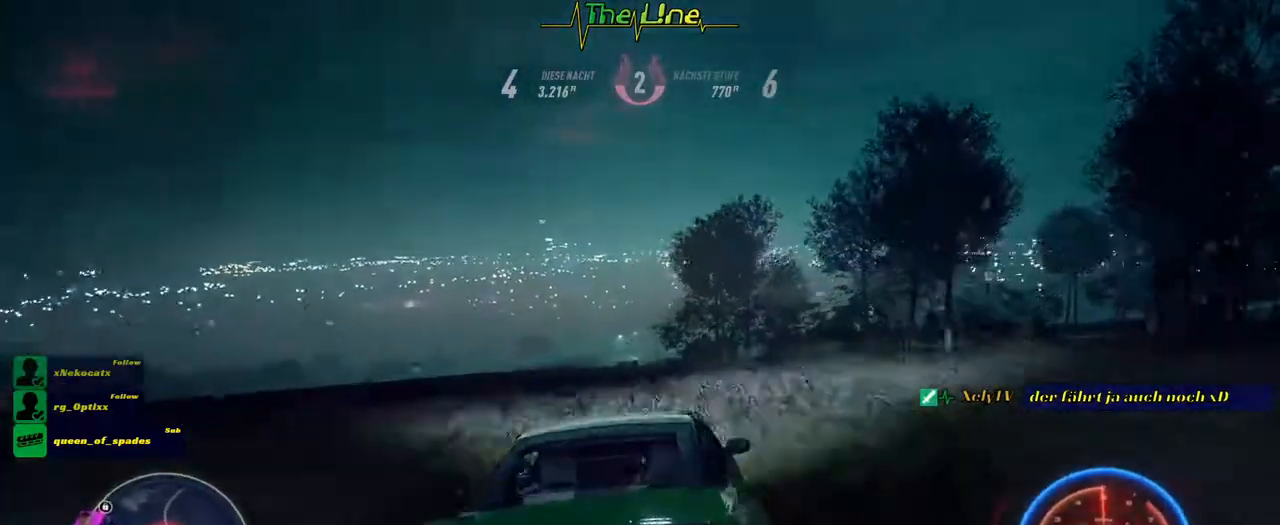
{"buttons": ["R2"], "left_stick": "right", "right_stick": "center", "events": [[467, "left_stick", "right"]]}
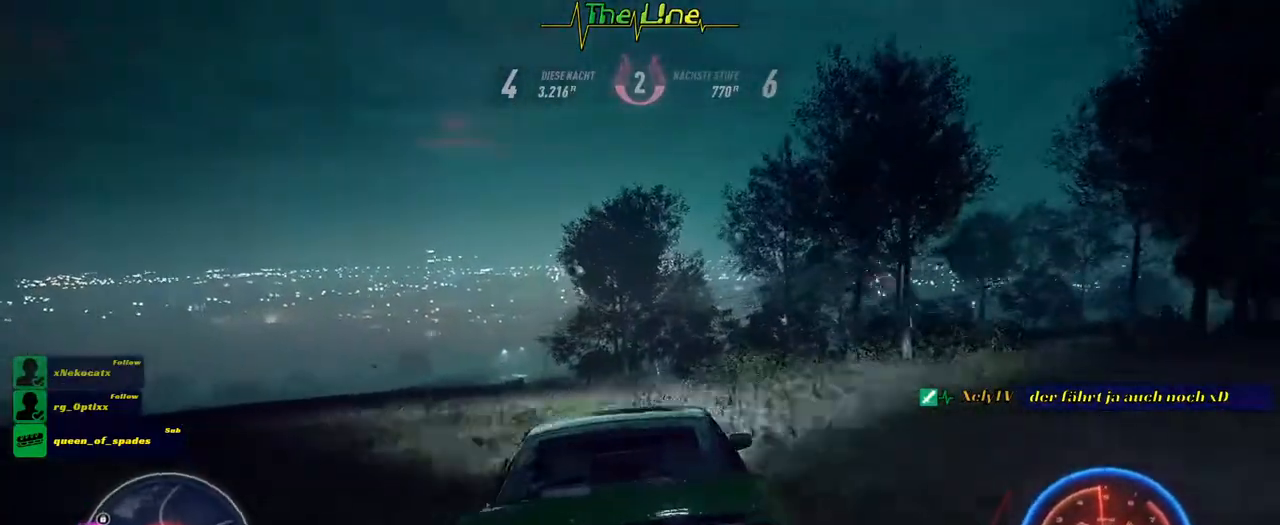
{"buttons": ["R2"], "left_stick": "right", "right_stick": "center", "events": [[167, "left_stick", "center"], [334, "left_stick", "right"]]}
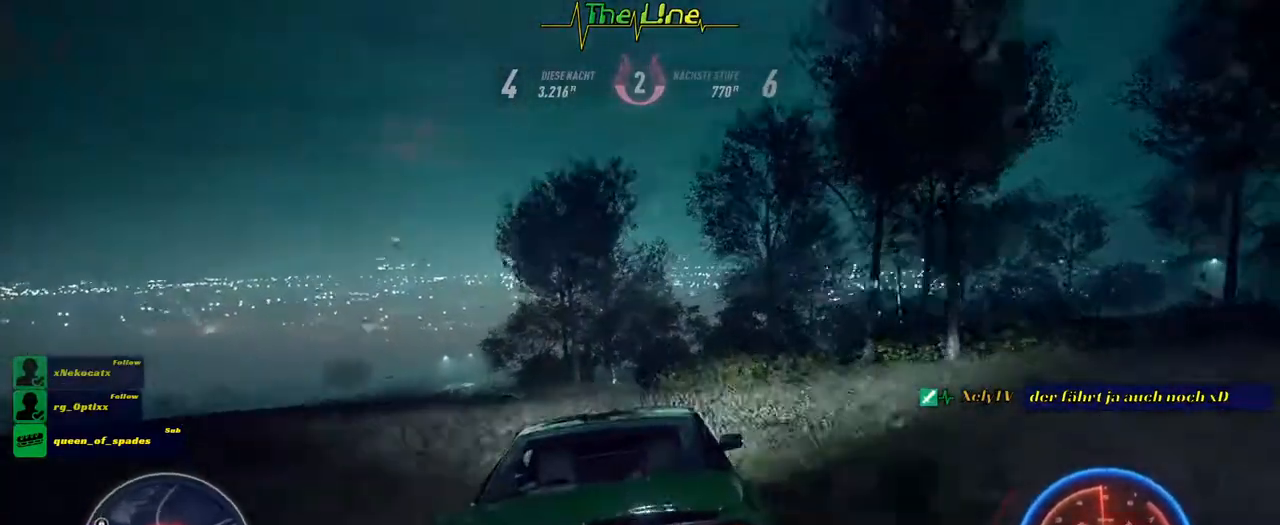
{"buttons": ["R2"], "left_stick": "right", "right_stick": "center", "events": [[50, "left_stick", "center"], [350, "left_stick", "right"]]}
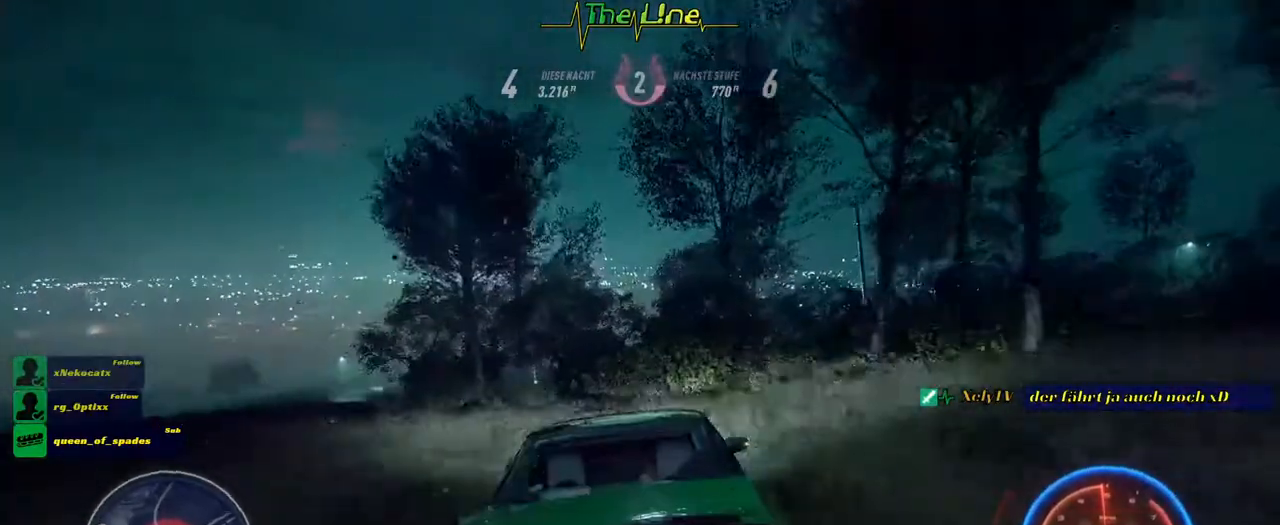
{"buttons": ["R2"], "left_stick": "right", "right_stick": "center", "events": []}
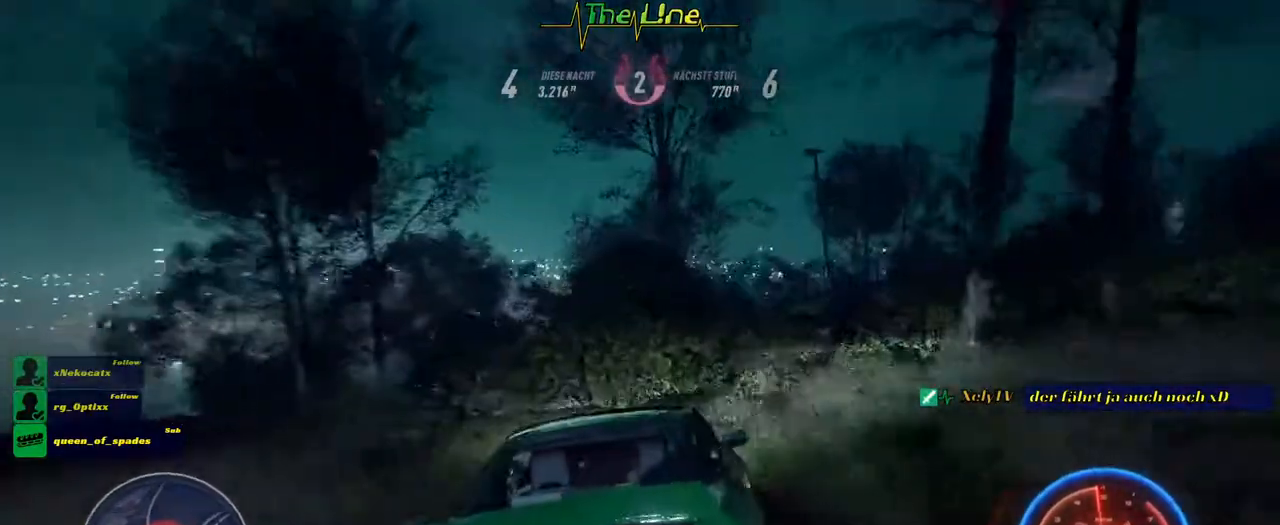
{"buttons": ["R2"], "left_stick": "center", "right_stick": "center", "events": [[50, "left_stick", "center"]]}
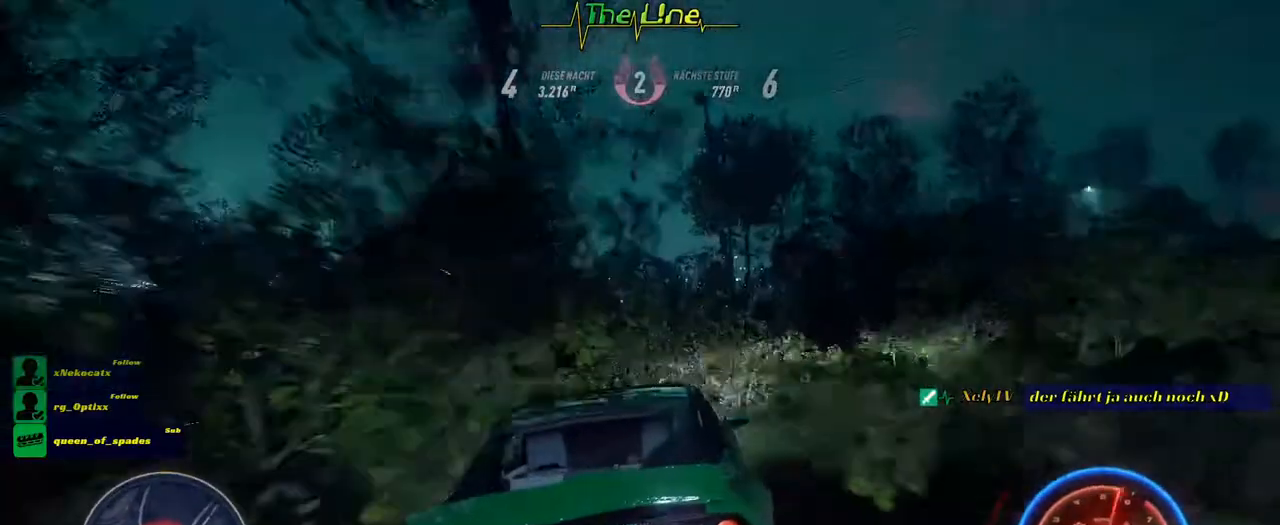
{"buttons": ["R2"], "left_stick": "left", "right_stick": "center", "events": [[117, "left_stick", "left"]]}
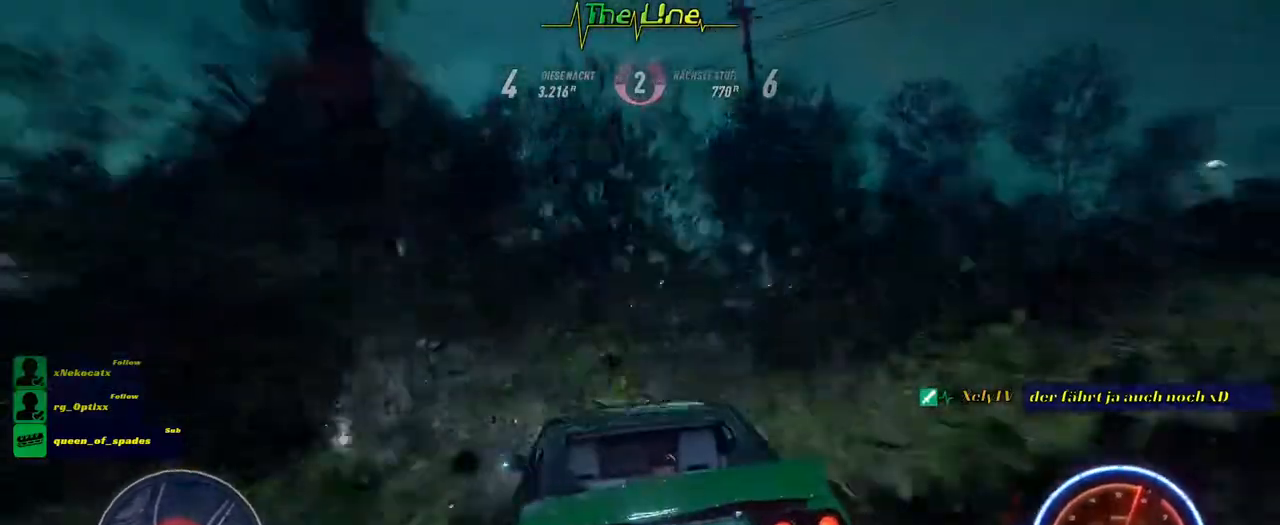
{"buttons": ["R2"], "left_stick": "center", "right_stick": "center", "events": [[83, "left_stick", "center"], [300, "left_stick", "left"], [417, "left_stick", "center"]]}
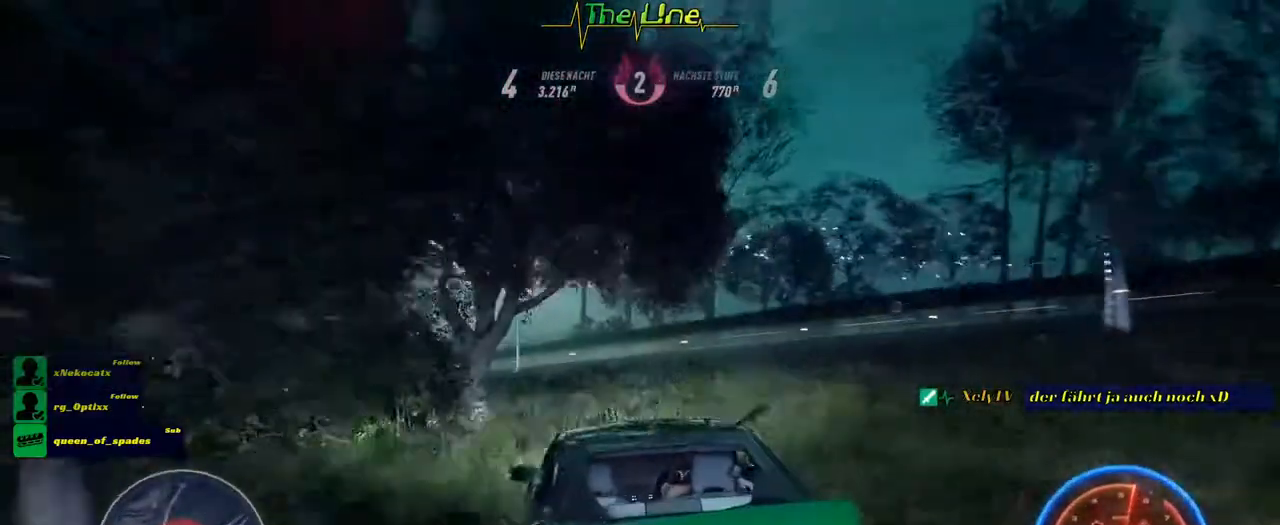
{"buttons": ["R2"], "left_stick": "left", "right_stick": "center", "events": [[34, "left_stick", "left"], [200, "left_stick", "center"], [351, "left_stick", "left"]]}
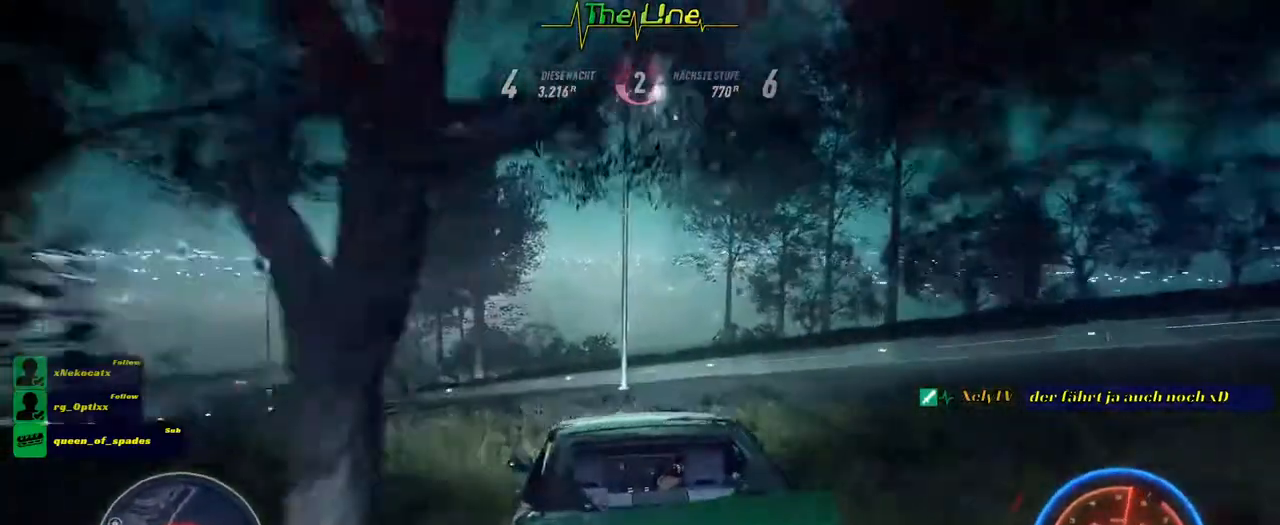
{"buttons": ["R2"], "left_stick": "left", "right_stick": "center", "events": []}
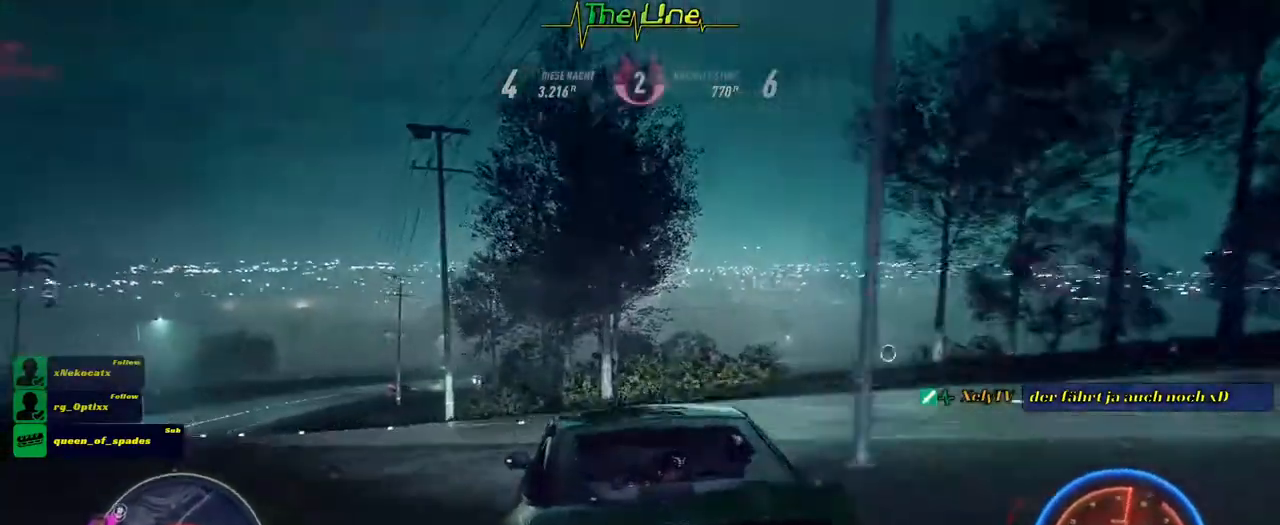
{"buttons": ["R2"], "left_stick": "left", "right_stick": "center", "events": []}
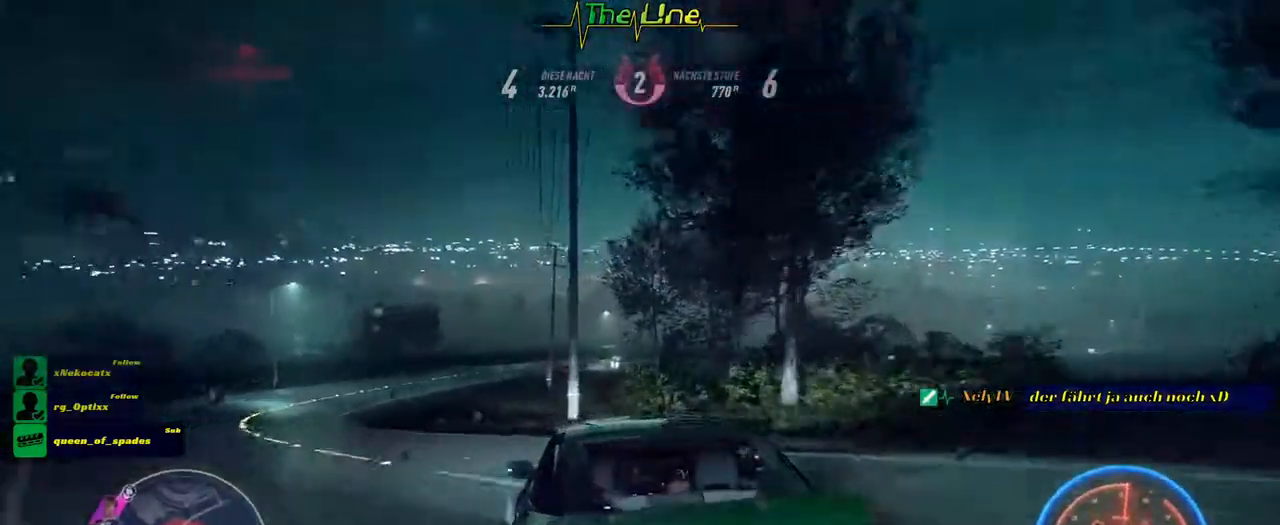
{"buttons": ["R2"], "left_stick": "left", "right_stick": "center", "events": []}
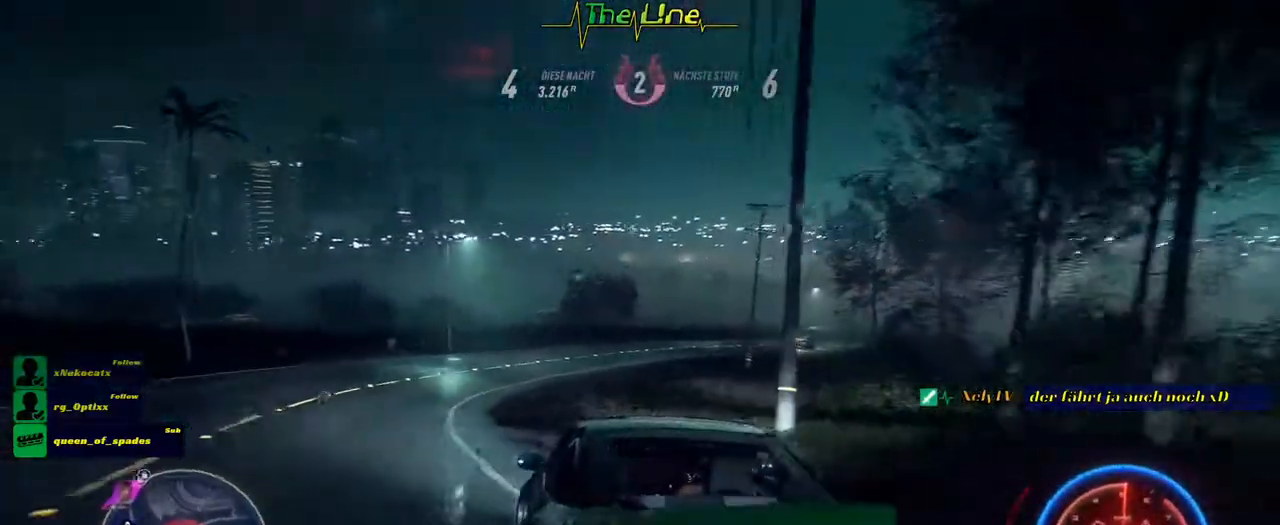
{"buttons": ["R2"], "left_stick": "right", "right_stick": "center", "events": [[100, "left_stick", "center"], [367, "left_stick", "right"]]}
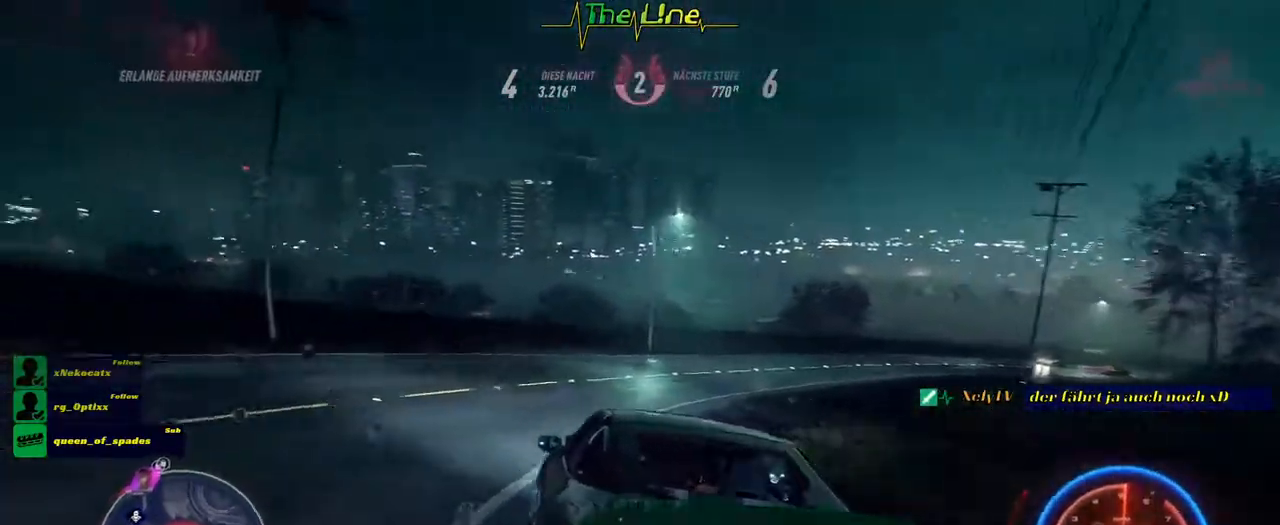
{"buttons": ["R2"], "left_stick": "right", "right_stick": "center", "events": [[50, "left_stick", "center"], [167, "left_stick", "right"]]}
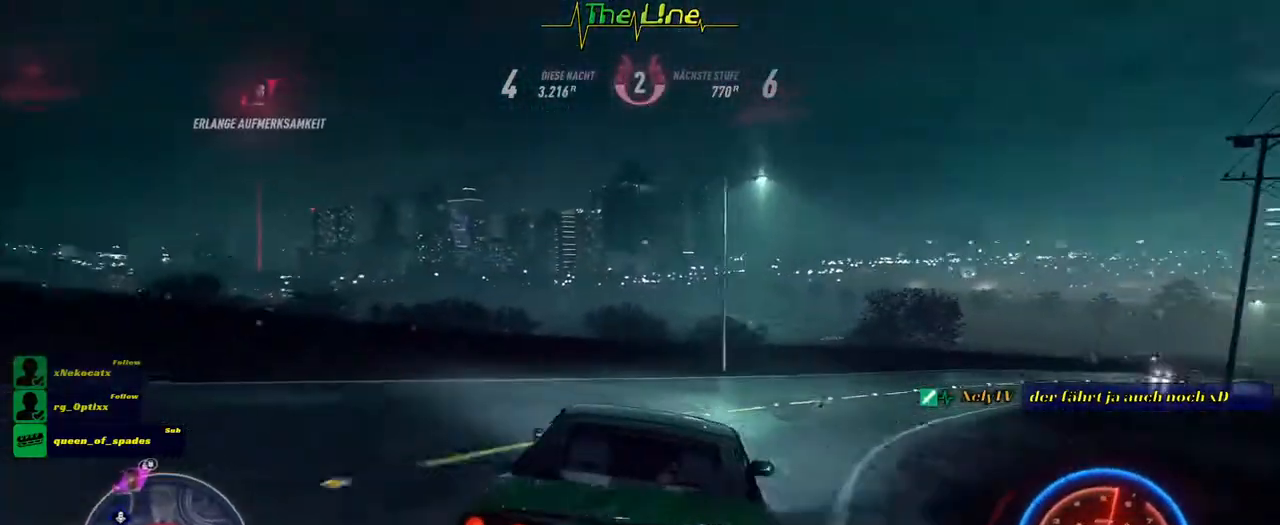
{"buttons": ["R2"], "left_stick": "right", "right_stick": "center", "events": []}